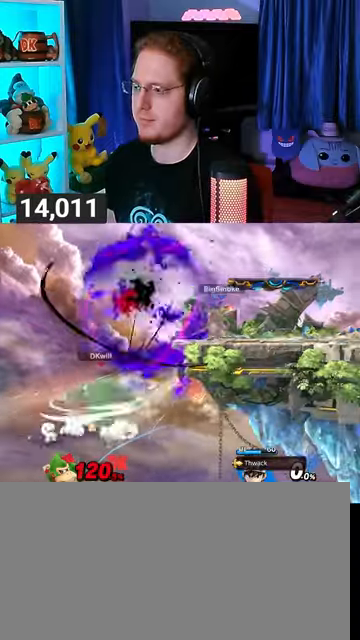
Gameplay with a controller (Nintendo layout); each line is a JSON object with the inputs held at the frame after it. "events" lists button and stick changes between this image and that frame as [ms after this image, input, new state], when the widget could be followed in between. Not read: L3 R3.
{"buttons": [], "left_stick": "left", "right_stick": "center", "events": [[333, "left_stick", "center"], [467, "left_stick", "left"]]}
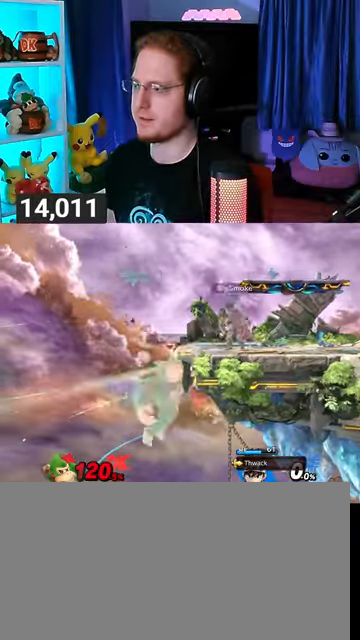
{"buttons": [], "left_stick": "right", "right_stick": "center", "events": [[33, "left_stick", "center"], [100, "left_stick", "right"], [167, "Y", "down"], [300, "Y", "up"], [333, "B", "down"], [333, "left_stick", "center"], [400, "B", "up"], [400, "left_stick", "right"]]}
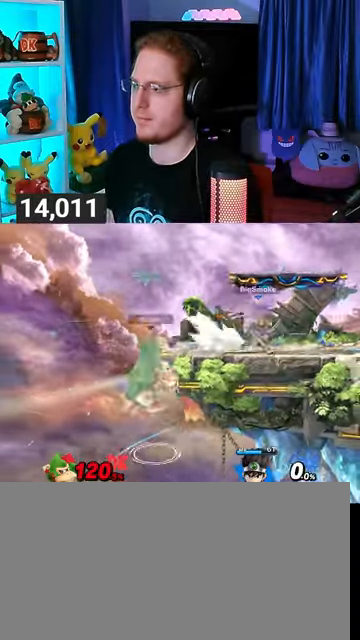
{"buttons": [], "left_stick": "up-right", "right_stick": "center", "events": [[433, "left_stick", "up-right"]]}
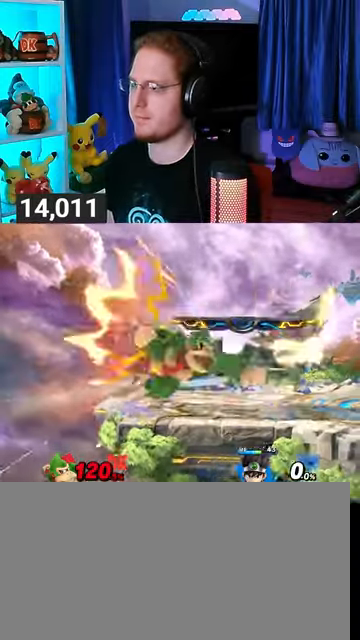
{"buttons": [], "left_stick": "right", "right_stick": "center", "events": [[33, "B", "down"], [100, "B", "up"], [167, "B", "down"], [333, "B", "up"], [500, "left_stick", "right"]]}
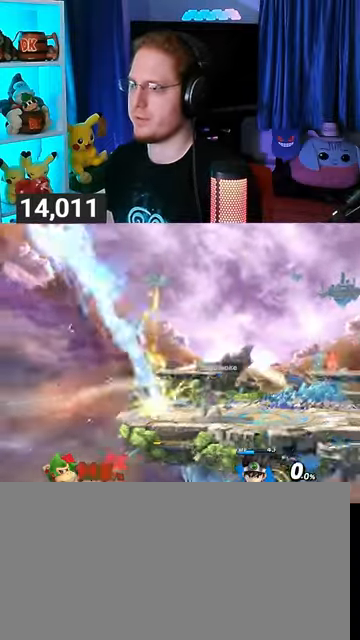
{"buttons": [], "left_stick": "right", "right_stick": "center", "events": []}
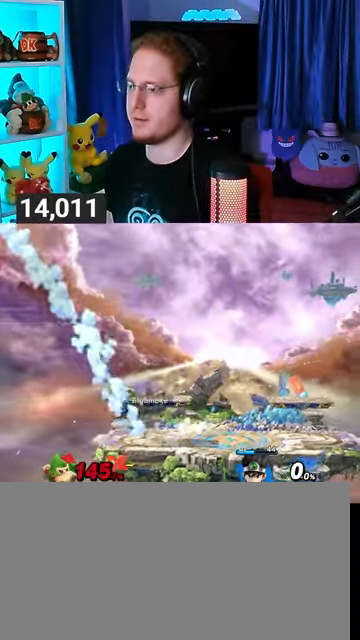
{"buttons": [], "left_stick": "center", "right_stick": "center", "events": [[167, "left_stick", "up-left"], [233, "B", "down"], [233, "left_stick", "center"], [367, "B", "up"]]}
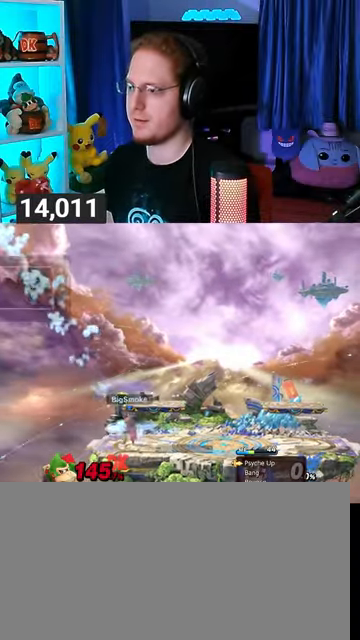
{"buttons": [], "left_stick": "center", "right_stick": "center", "events": []}
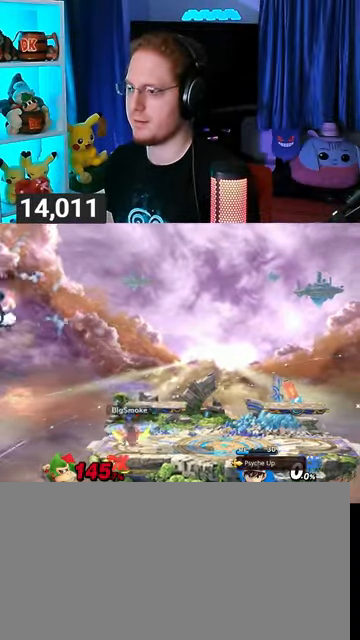
{"buttons": [], "left_stick": "center", "right_stick": "center", "events": []}
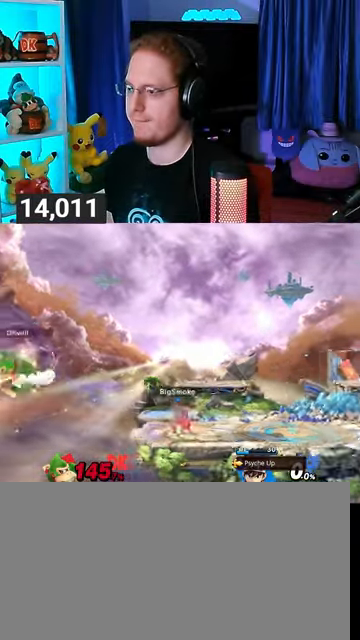
{"buttons": [], "left_stick": "center", "right_stick": "center", "events": []}
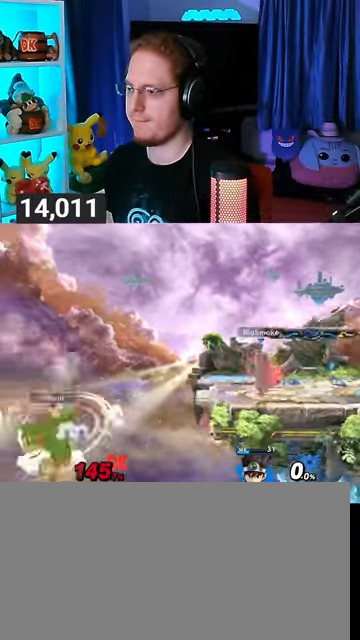
{"buttons": [], "left_stick": "right", "right_stick": "center", "events": [[67, "Y", "down"], [133, "Y", "up"], [200, "Y", "down"], [333, "Y", "up"], [367, "Y", "down"], [400, "left_stick", "right"], [433, "Y", "up"]]}
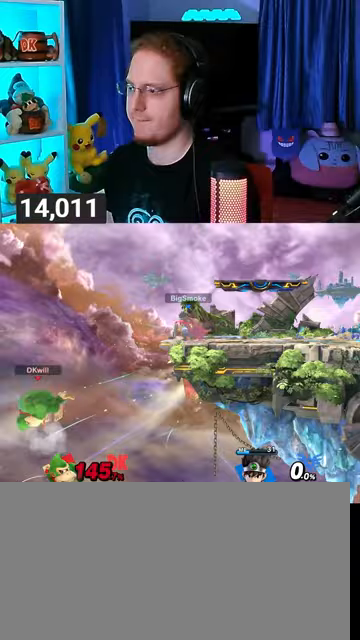
{"buttons": [], "left_stick": "up-right", "right_stick": "center", "events": [[33, "Y", "down"], [67, "Y", "up"], [133, "Y", "down"], [233, "Y", "up"], [300, "Y", "down"], [333, "left_stick", "up-right"], [400, "Y", "up"]]}
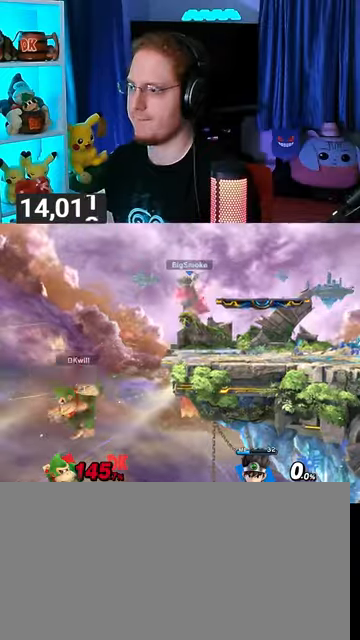
{"buttons": [], "left_stick": "down-right", "right_stick": "center", "events": [[33, "B", "down"], [67, "B", "up"], [100, "left_stick", "down-right"]]}
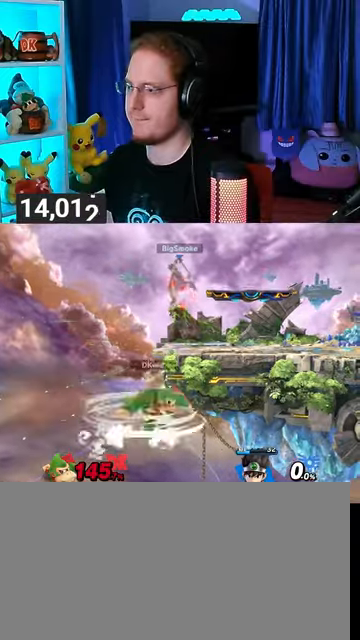
{"buttons": [], "left_stick": "center", "right_stick": "center", "events": [[67, "left_stick", "right"], [267, "left_stick", "center"]]}
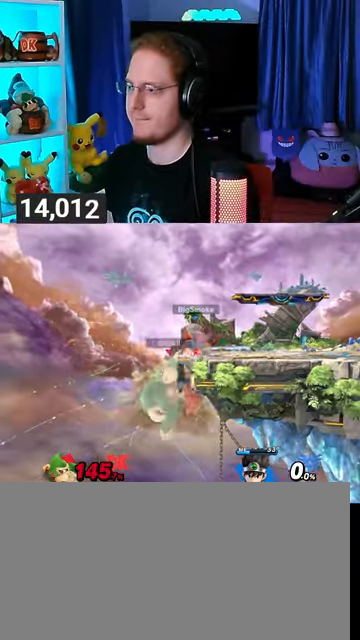
{"buttons": [], "left_stick": "center", "right_stick": "center", "events": []}
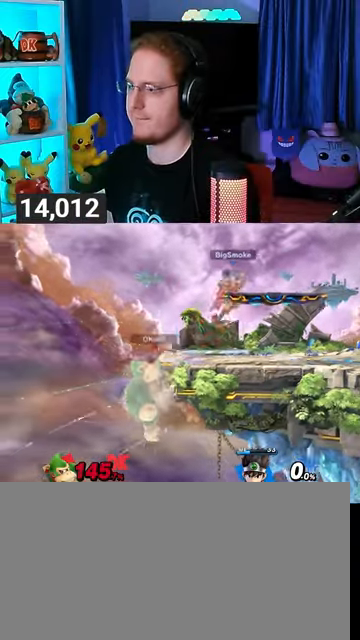
{"buttons": [], "left_stick": "center", "right_stick": "center", "events": []}
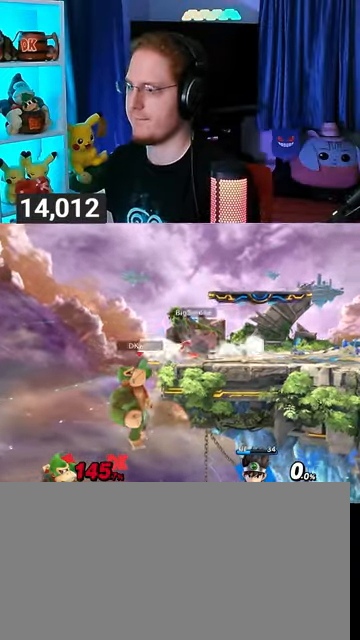
{"buttons": [], "left_stick": "right", "right_stick": "center", "events": [[333, "left_stick", "left"], [400, "left_stick", "right"]]}
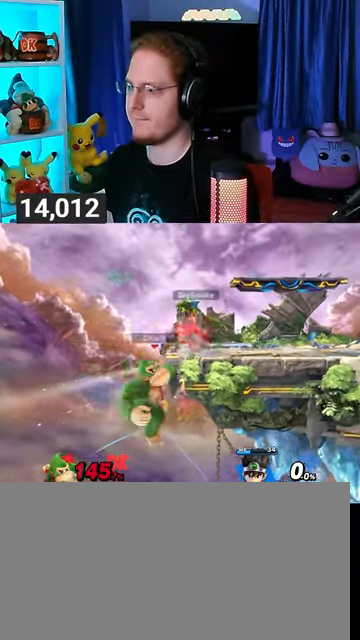
{"buttons": [], "left_stick": "right", "right_stick": "center", "events": [[33, "left_stick", "center"], [100, "B", "down"], [200, "B", "up"], [267, "B", "down"], [300, "B", "up"], [333, "B", "down"], [367, "left_stick", "right"], [467, "B", "up"]]}
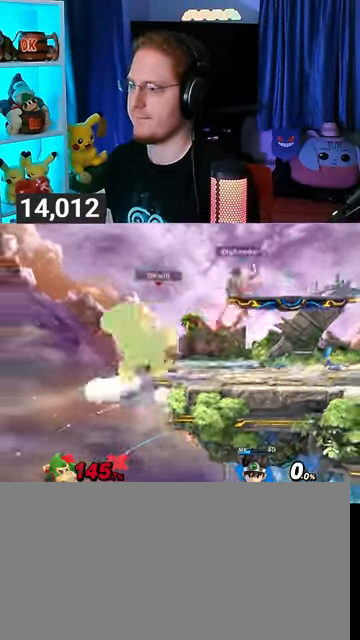
{"buttons": ["Y"], "left_stick": "right", "right_stick": "center", "events": [[167, "Y", "down"]]}
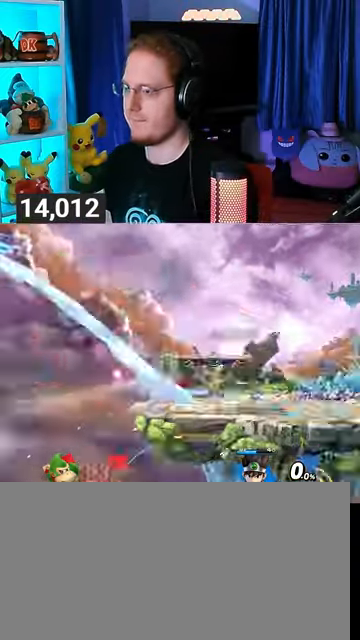
{"buttons": [], "left_stick": "right", "right_stick": "center", "events": [[133, "Y", "up"]]}
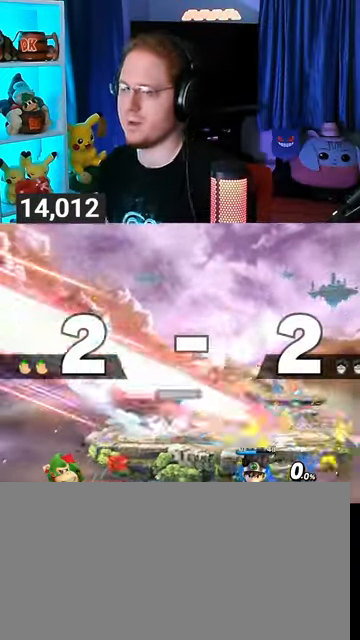
{"buttons": [], "left_stick": "center", "right_stick": "center", "events": [[33, "left_stick", "center"]]}
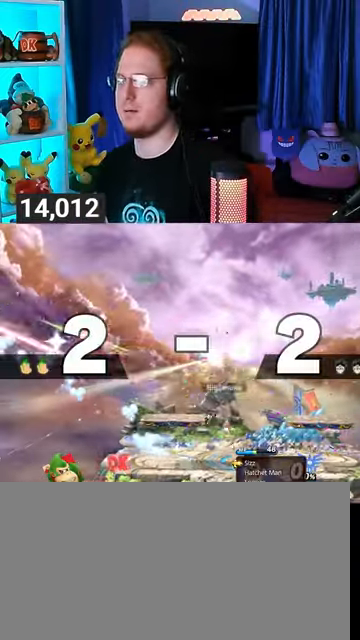
{"buttons": [], "left_stick": "center", "right_stick": "center", "events": []}
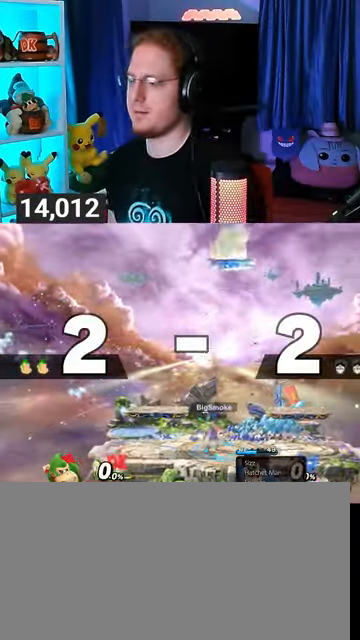
{"buttons": [], "left_stick": "up-left", "right_stick": "center", "events": [[433, "left_stick", "up-left"]]}
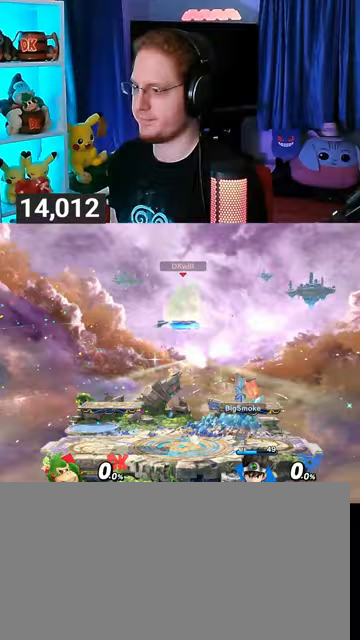
{"buttons": [], "left_stick": "center", "right_stick": "center", "events": [[67, "left_stick", "center"], [100, "B", "down"], [167, "B", "up"]]}
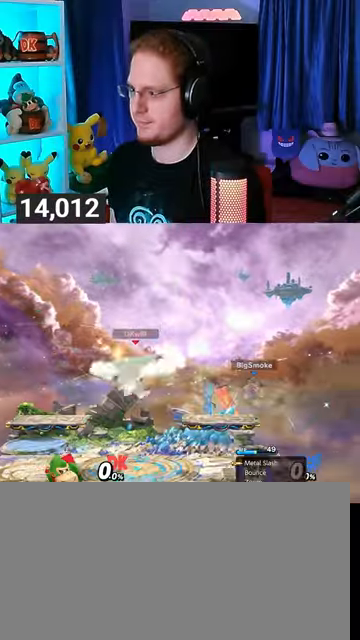
{"buttons": [], "left_stick": "right", "right_stick": "center", "events": [[33, "R1", "down"], [133, "R1", "up"], [333, "left_stick", "right"], [367, "Y", "down"], [400, "Y", "up"]]}
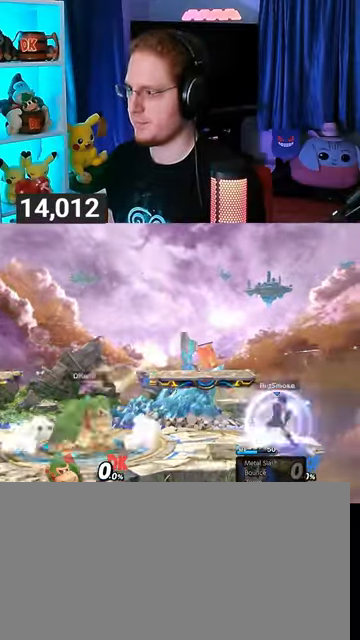
{"buttons": [], "left_stick": "up-right", "right_stick": "center", "events": [[167, "left_stick", "up-right"]]}
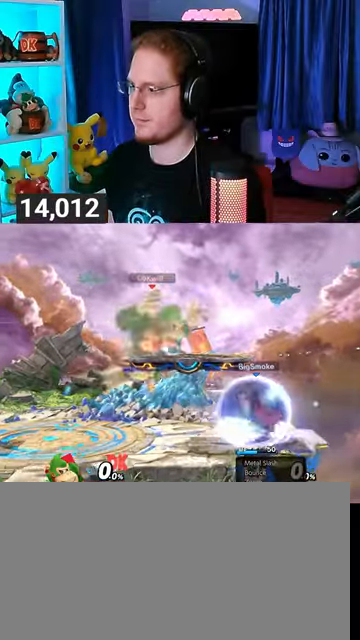
{"buttons": [], "left_stick": "down", "right_stick": "center", "events": [[233, "left_stick", "down"]]}
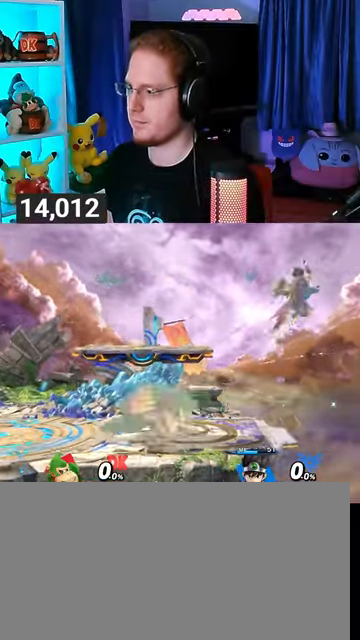
{"buttons": [], "left_stick": "left", "right_stick": "center", "events": [[133, "left_stick", "center"], [233, "Y", "down"], [267, "left_stick", "left"], [367, "Y", "up"]]}
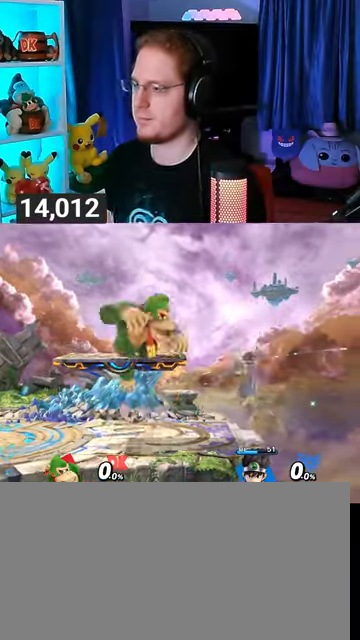
{"buttons": [], "left_stick": "center", "right_stick": "center", "events": [[367, "left_stick", "center"]]}
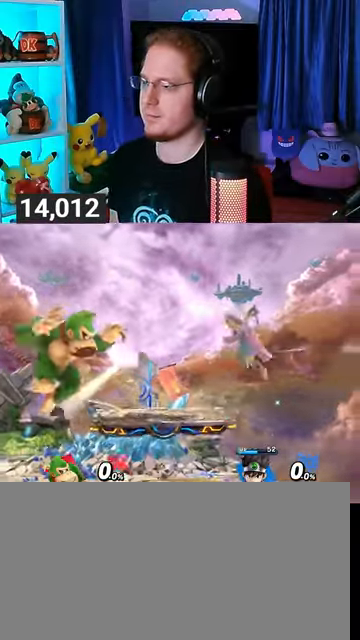
{"buttons": [], "left_stick": "up-right", "right_stick": "center", "events": [[100, "Y", "down"], [100, "left_stick", "right"], [133, "Y", "up"], [267, "Y", "down"], [333, "Y", "up"], [500, "left_stick", "up-right"]]}
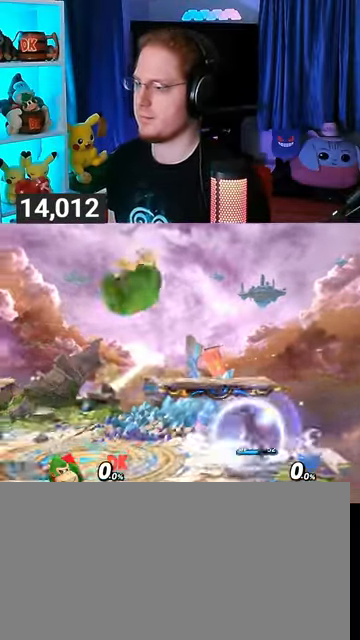
{"buttons": [], "left_stick": "center", "right_stick": "center", "events": [[167, "left_stick", "down-right"], [433, "left_stick", "center"]]}
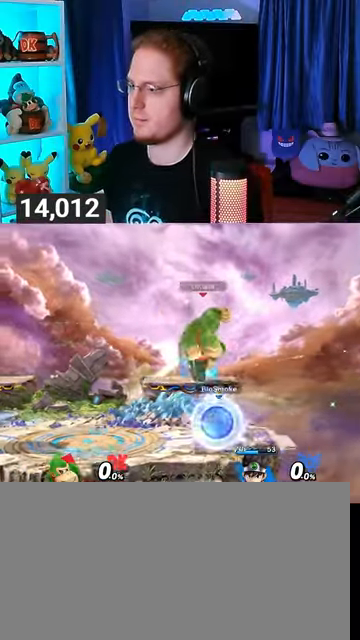
{"buttons": ["R1"], "left_stick": "center", "right_stick": "center", "events": [[100, "R1", "down"]]}